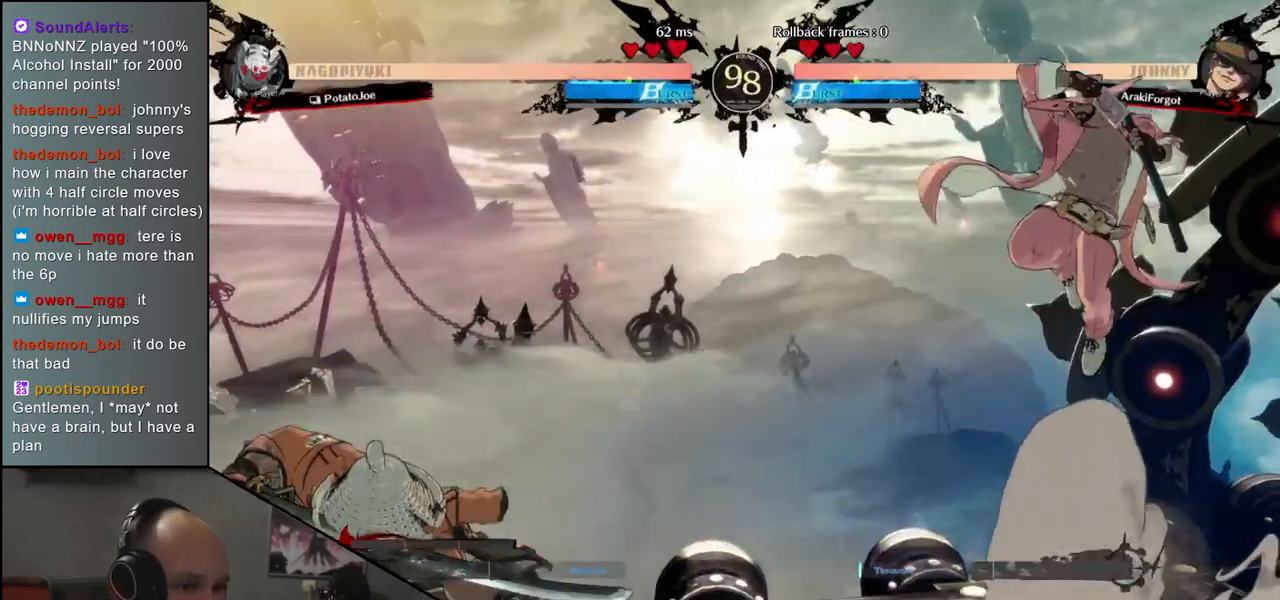
Gameplay with a controller (arcade stick); each line is a JSON object with the inputs held at the frame after it. "events" lists button and stick changes between this image and that frame as [ms after this image, input, new state], when the widget could be followed in between. Not read: L3 R3.
{"buttons": [], "left_stick": "left", "events": [[17, "SQUARE", "down"], [83, "left_stick", "right"], [133, "SQUARE", "up"], [133, "left_stick", "center"], [300, "left_stick", "left"]]}
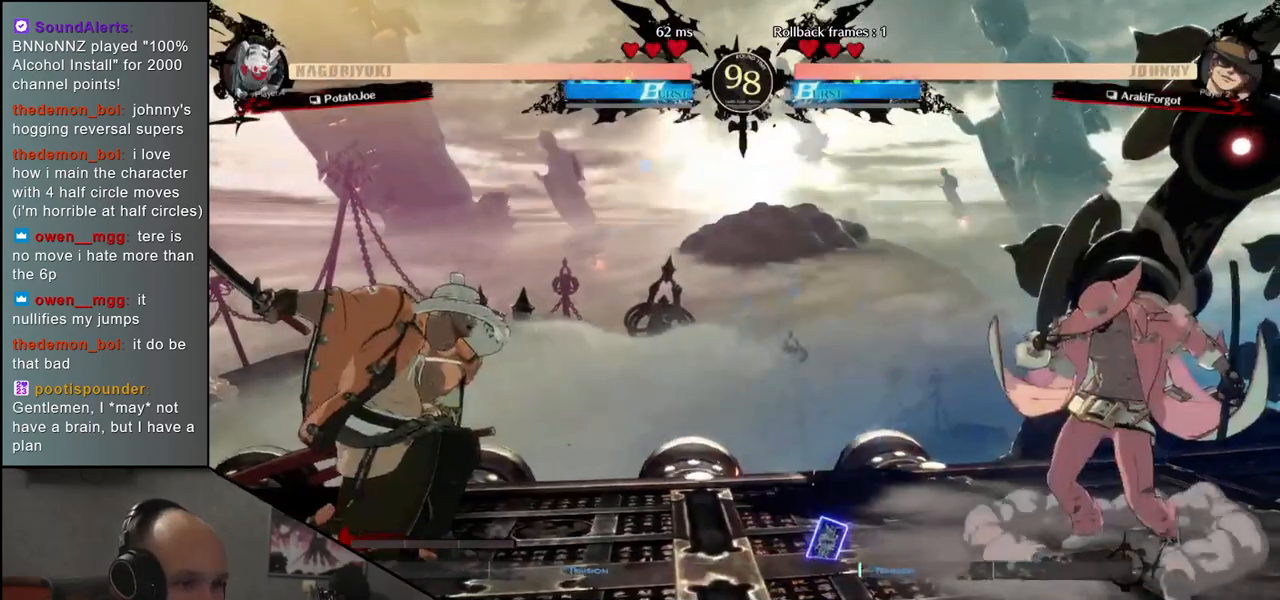
{"buttons": [], "left_stick": "right", "events": [[433, "left_stick", "down"], [483, "left_stick", "right"]]}
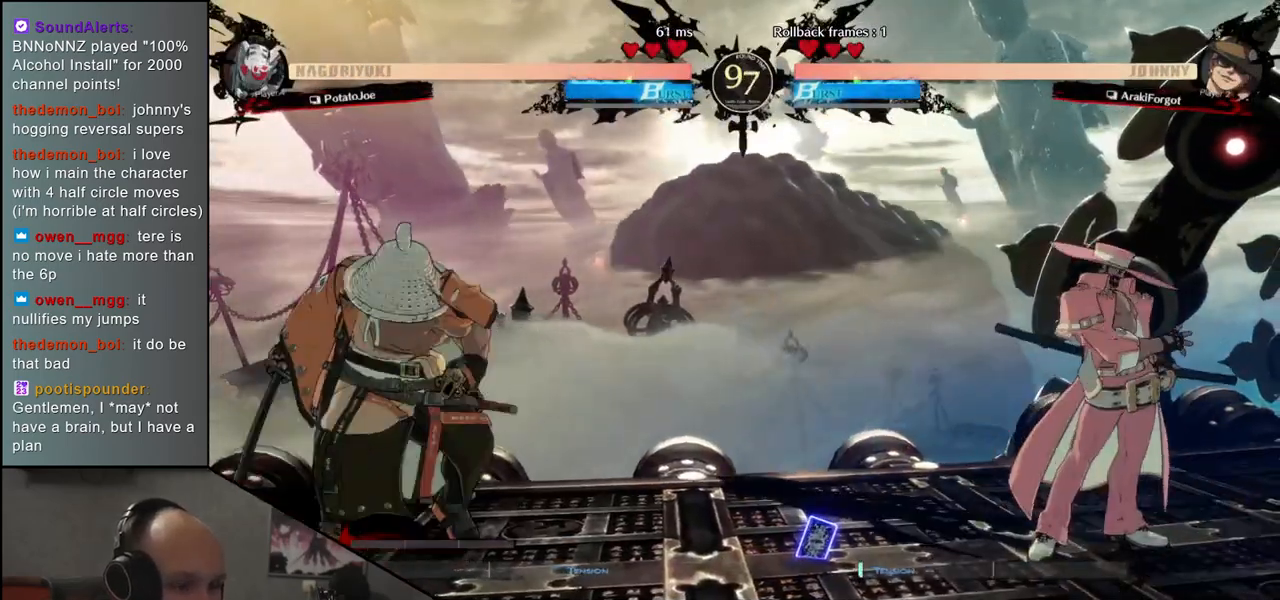
{"buttons": ["TRIANGLE"], "left_stick": "center", "events": [[17, "TRIANGLE", "down"], [67, "left_stick", "left"], [117, "TRIANGLE", "up"], [133, "left_stick", "down"], [183, "left_stick", "right"], [233, "L2", "down"], [283, "left_stick", "down-left"], [317, "L2", "up"], [333, "left_stick", "center"], [450, "TRIANGLE", "down"]]}
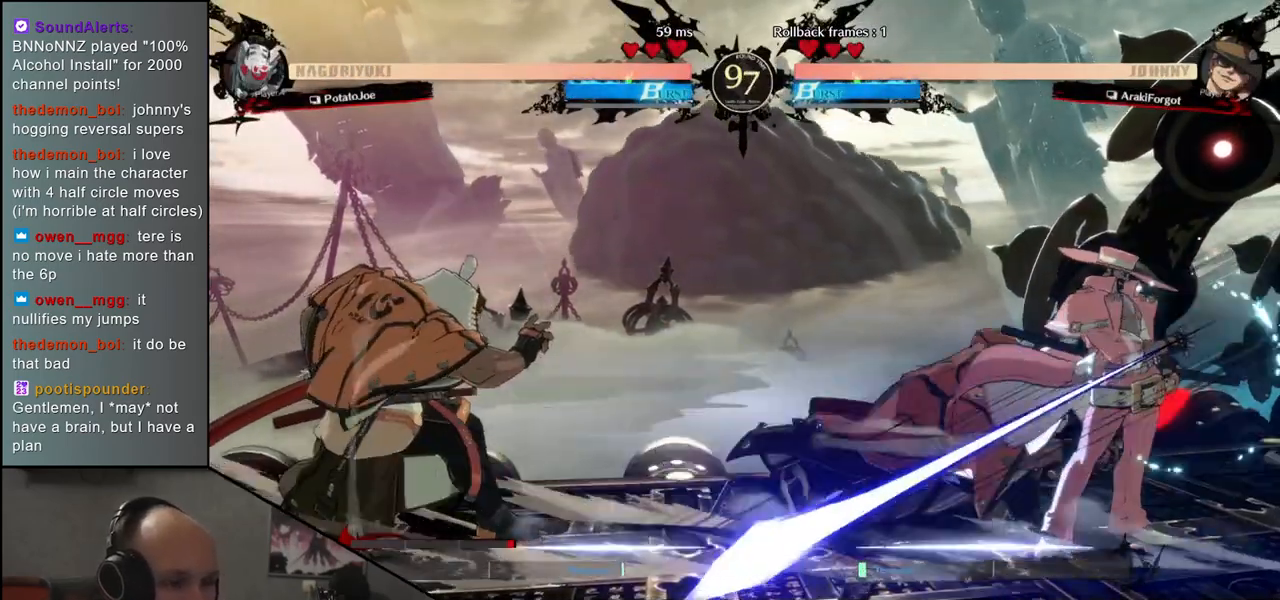
{"buttons": [], "left_stick": "center", "events": [[33, "TRIANGLE", "up"], [167, "TRIANGLE", "down"], [267, "TRIANGLE", "up"], [383, "TRIANGLE", "down"], [500, "TRIANGLE", "up"]]}
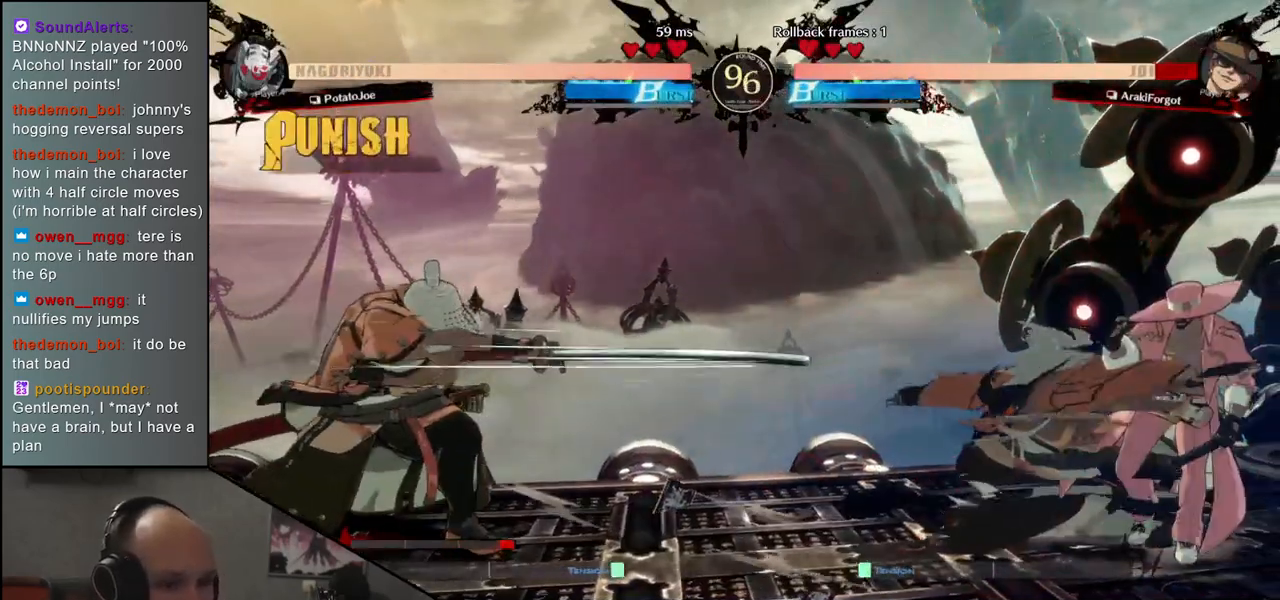
{"buttons": [], "left_stick": "left", "events": [[183, "left_stick", "left"]]}
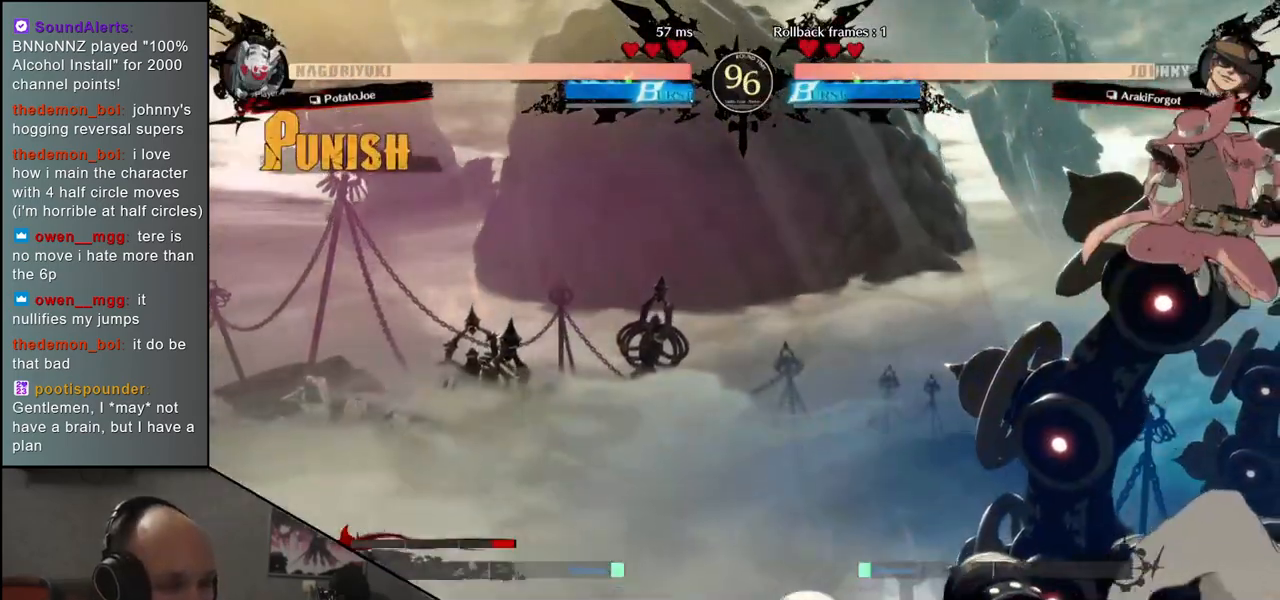
{"buttons": [], "left_stick": "left", "events": [[17, "left_stick", "down"], [83, "left_stick", "right"], [217, "left_stick", "left"]]}
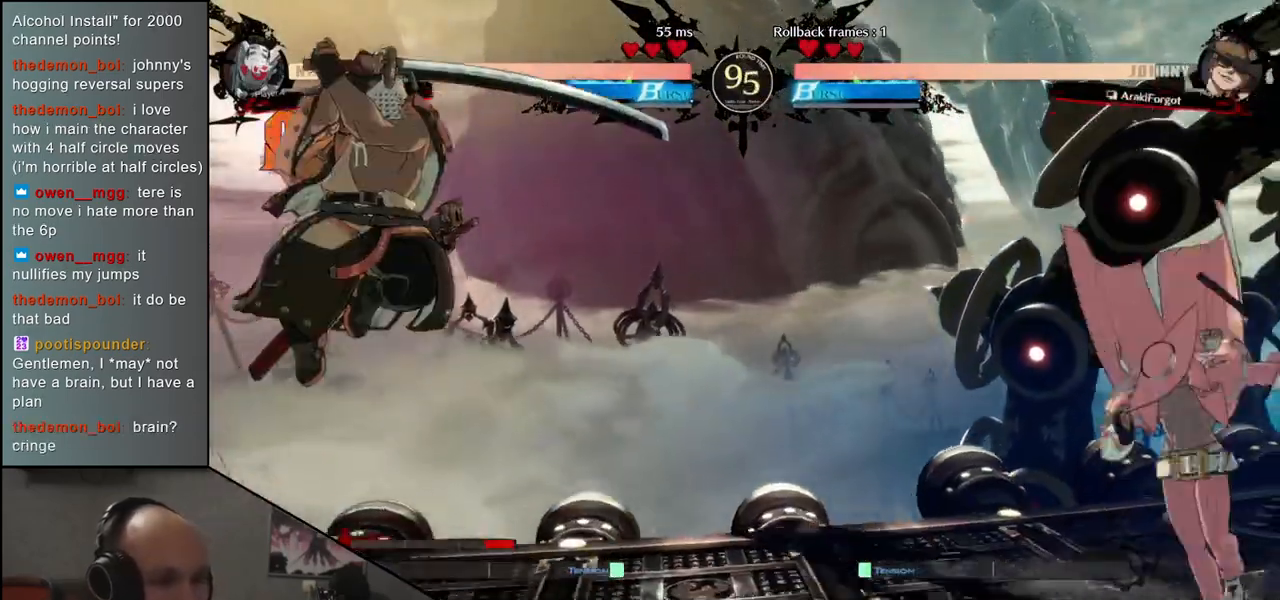
{"buttons": [], "left_stick": "left", "events": []}
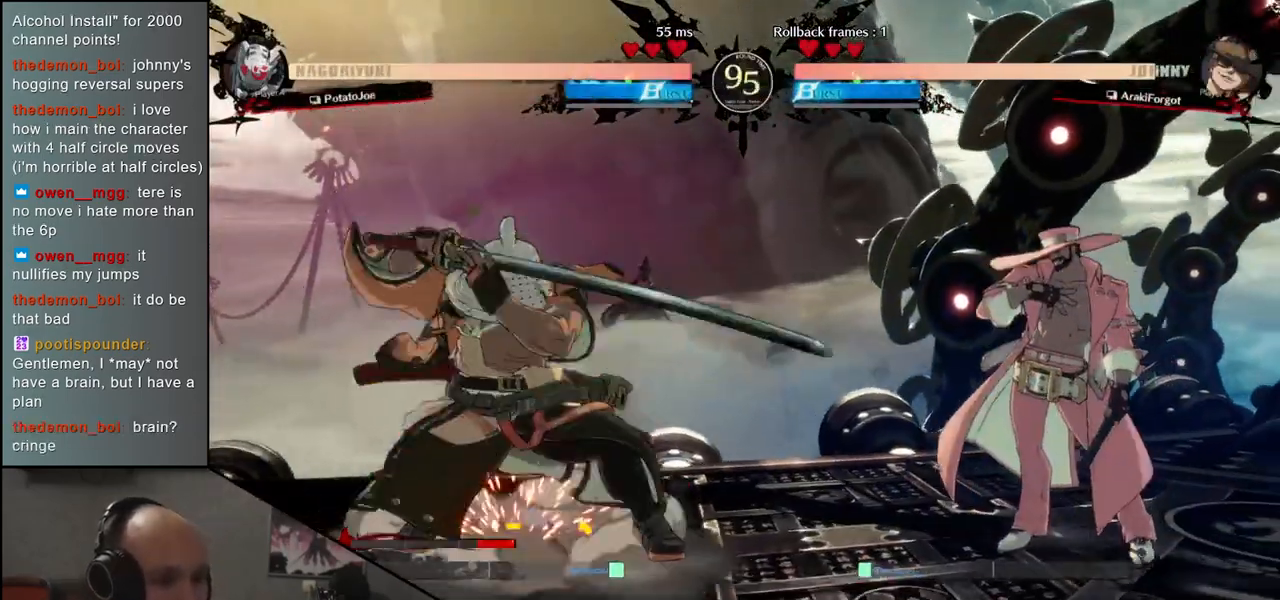
{"buttons": [], "left_stick": "left", "events": [[83, "R2", "down"], [217, "R2", "up"]]}
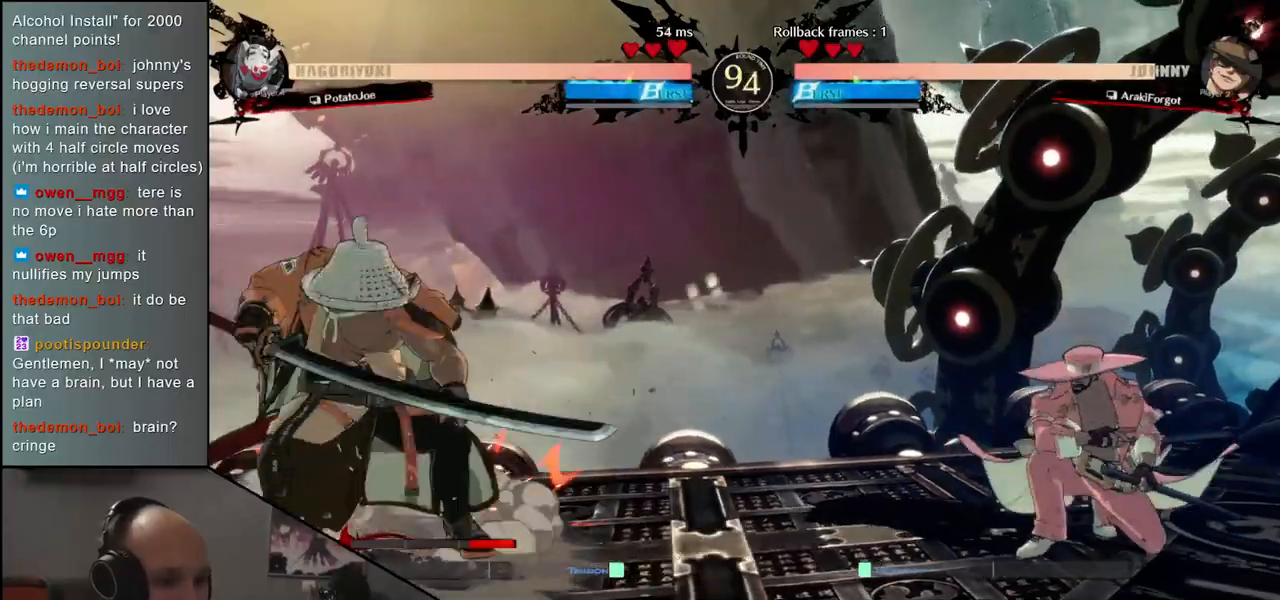
{"buttons": [], "left_stick": "left", "events": [[100, "left_stick", "down"], [200, "left_stick", "right"], [333, "left_stick", "left"]]}
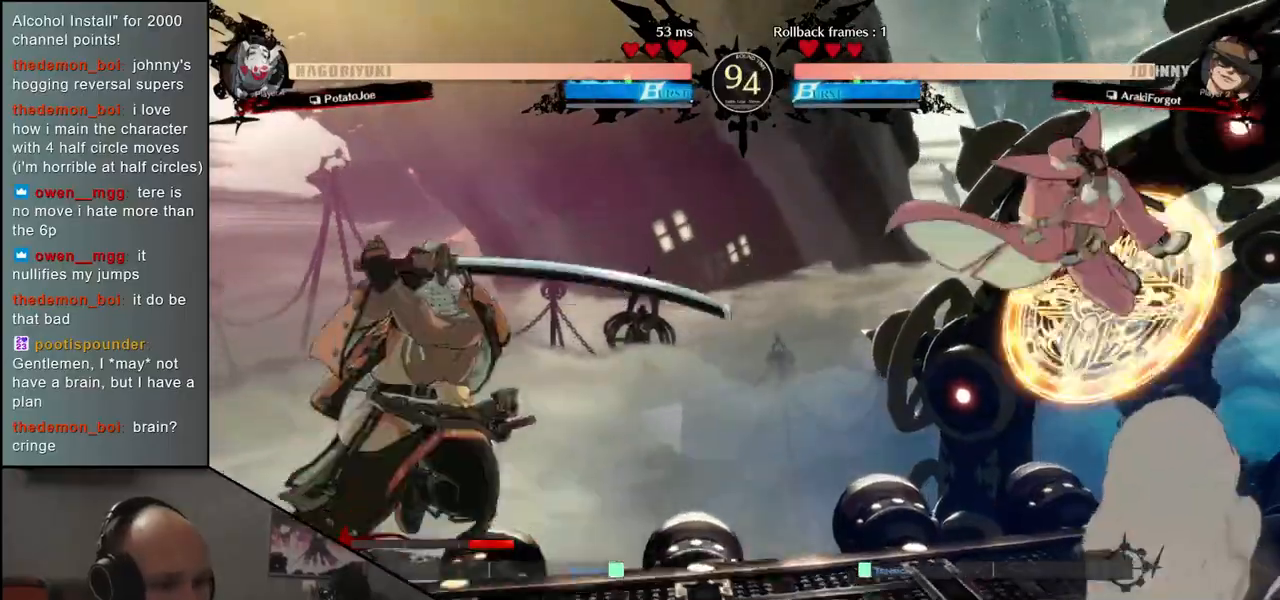
{"buttons": [], "left_stick": "center", "events": [[283, "L2", "down"], [367, "L2", "up"], [467, "left_stick", "center"]]}
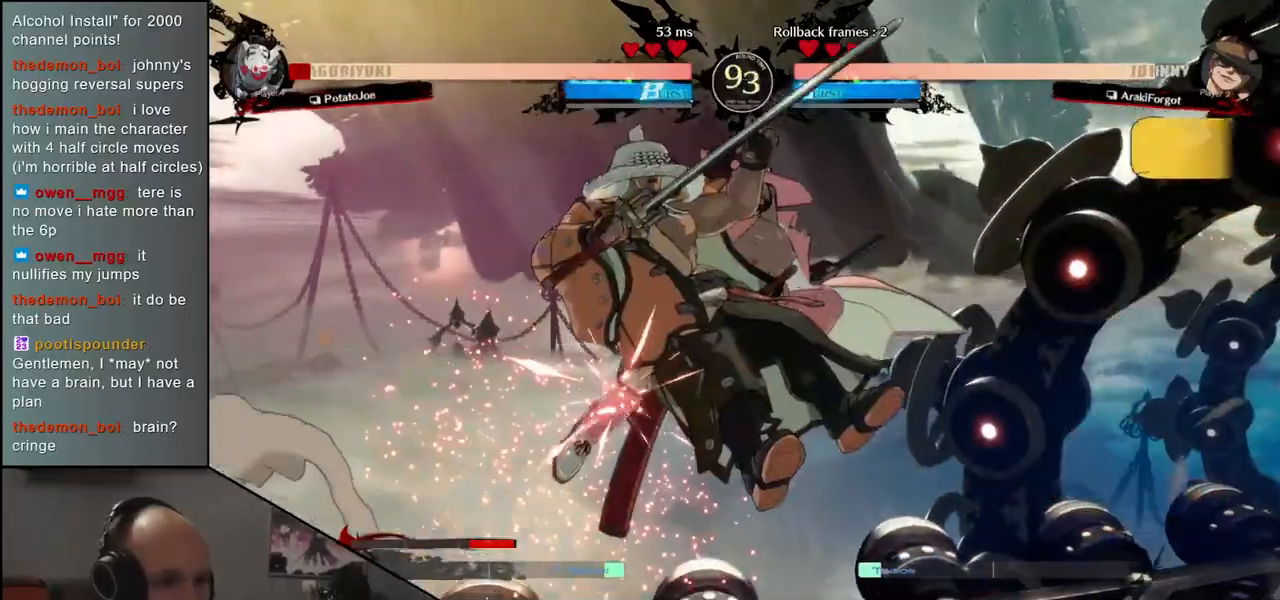
{"buttons": [], "left_stick": "left", "events": [[433, "left_stick", "left"]]}
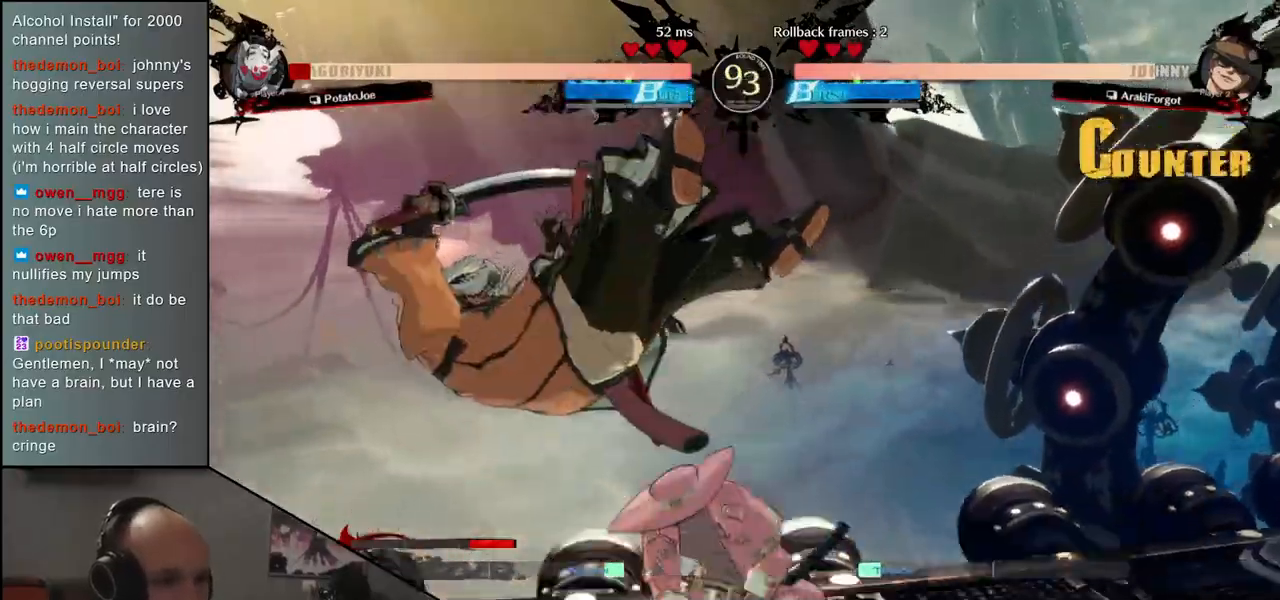
{"buttons": [], "left_stick": "down-left", "events": [[117, "left_stick", "down-left"]]}
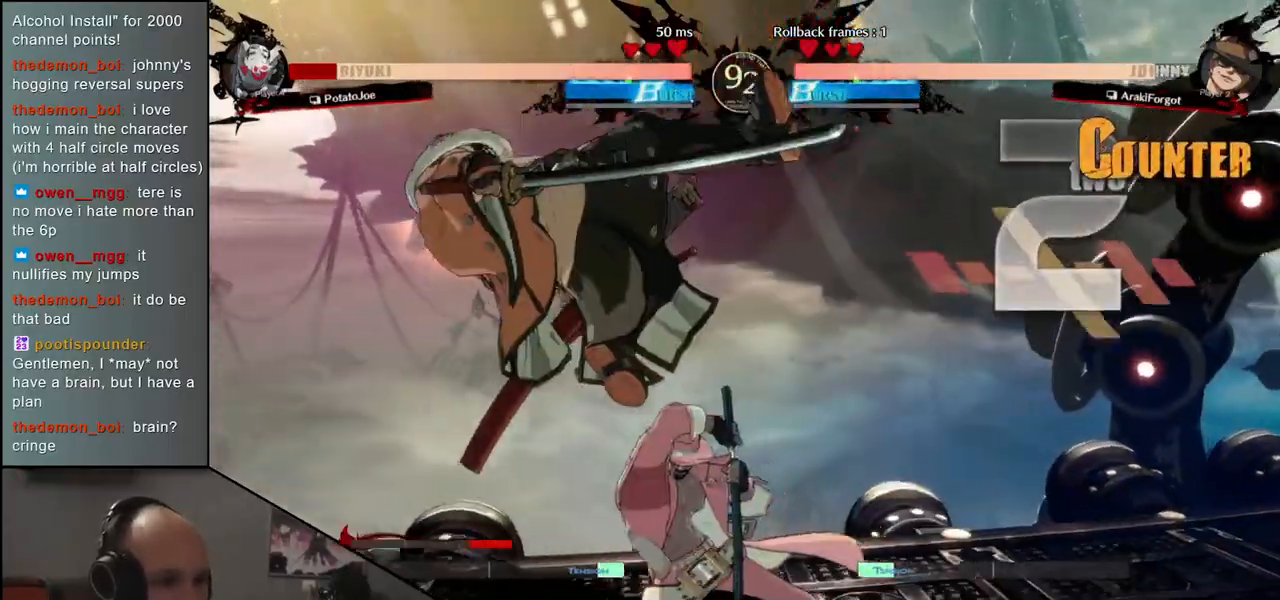
{"buttons": [], "left_stick": "down-left", "events": []}
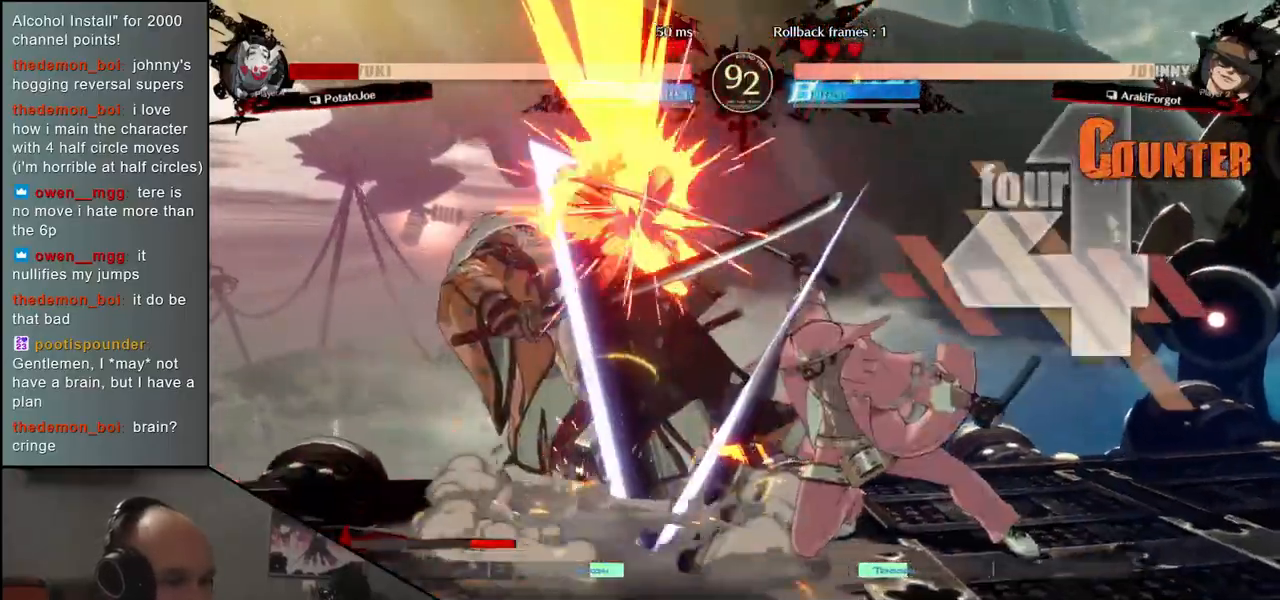
{"buttons": [], "left_stick": "down-left", "events": []}
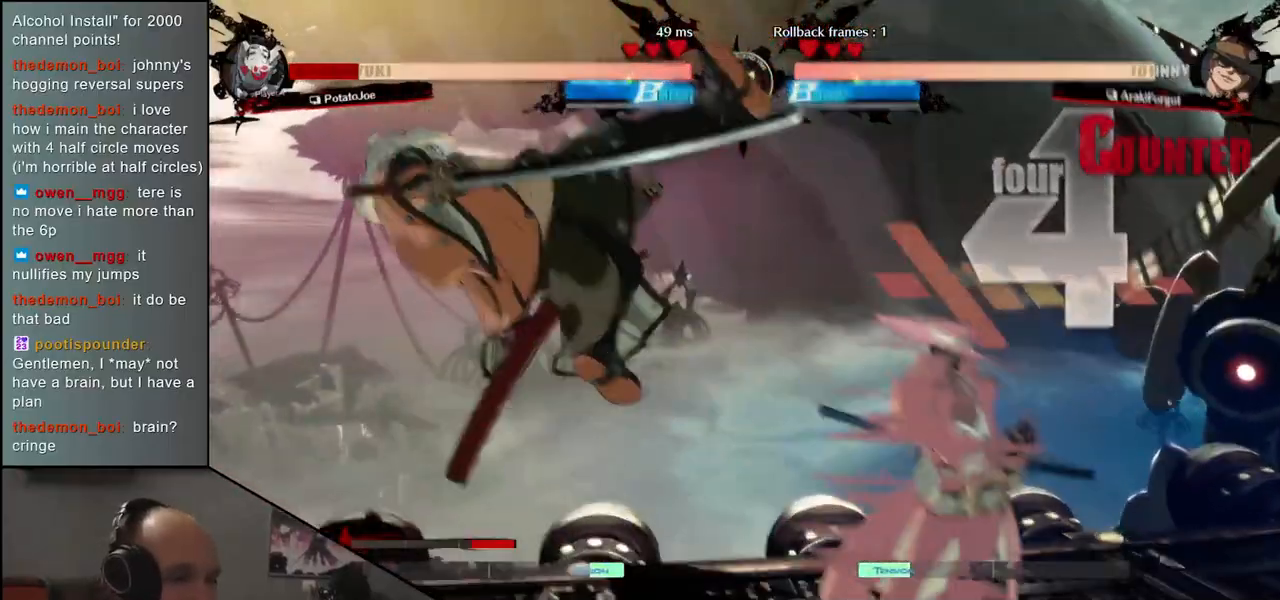
{"buttons": [], "left_stick": "left", "events": [[217, "left_stick", "left"]]}
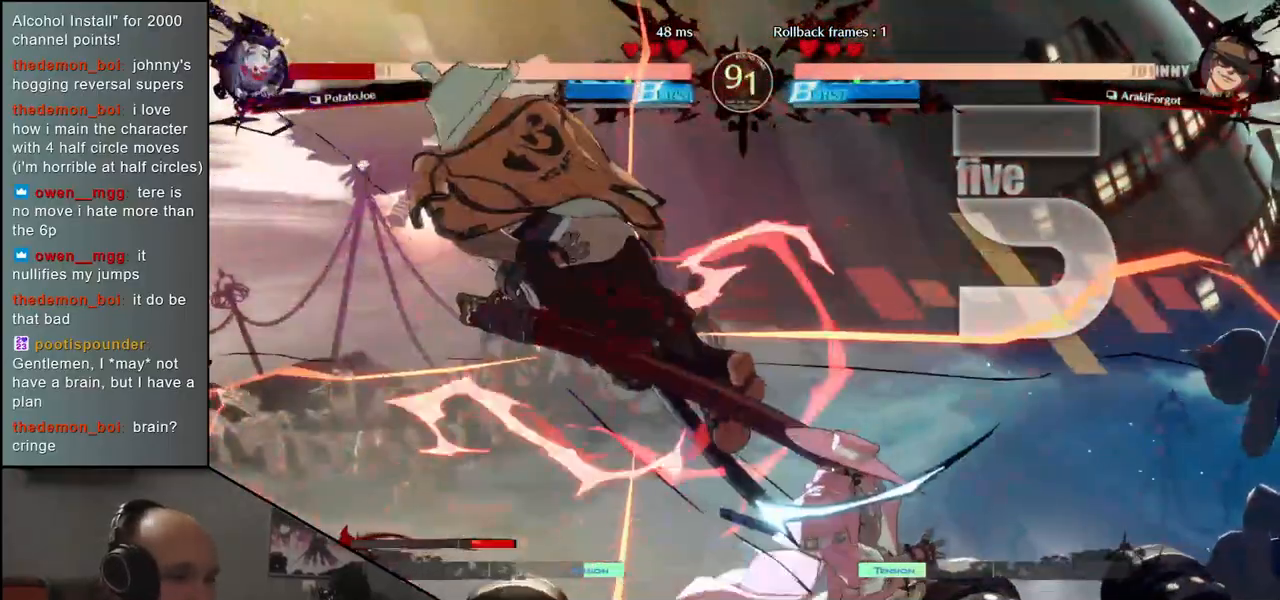
{"buttons": [], "left_stick": "left", "events": []}
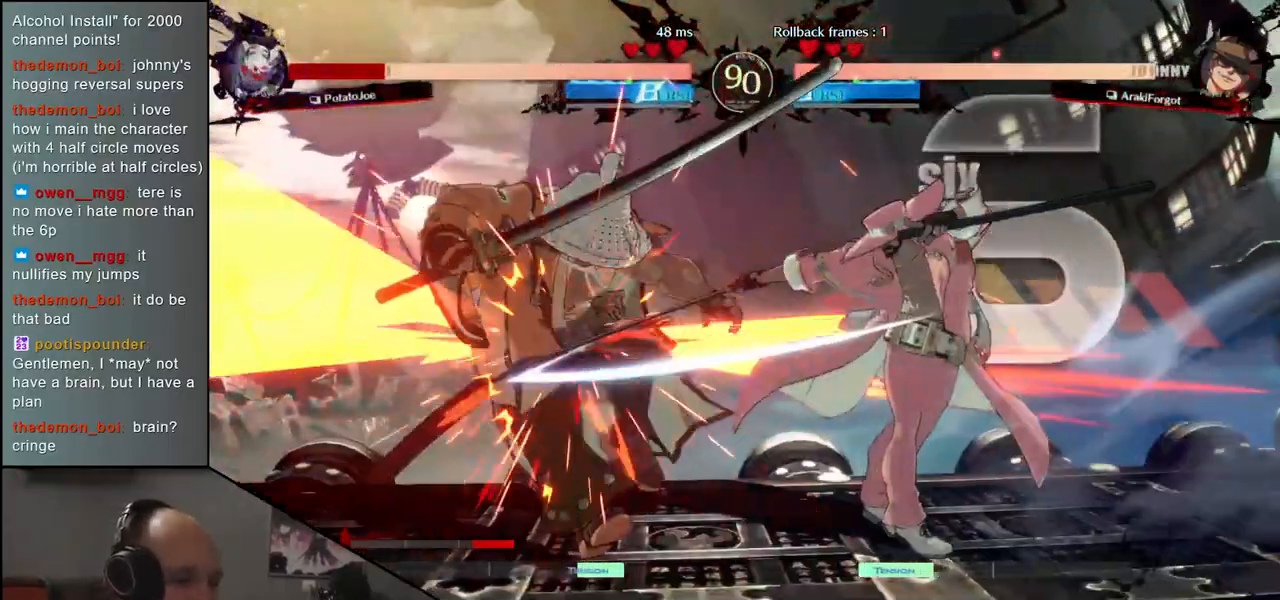
{"buttons": [], "left_stick": "left", "events": []}
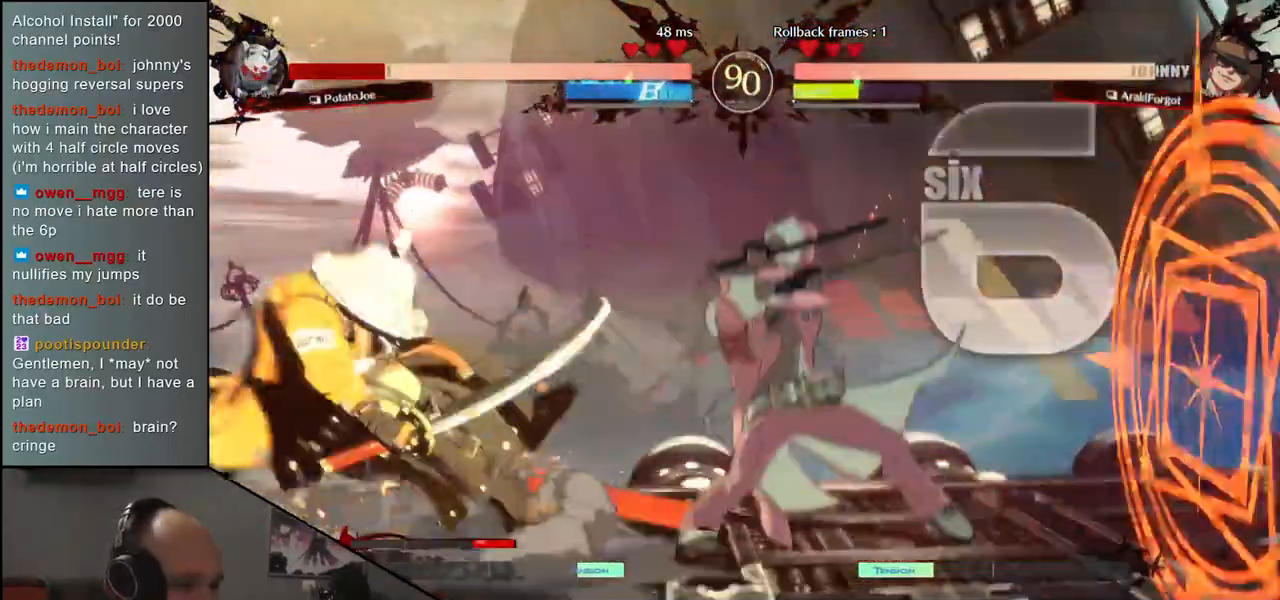
{"buttons": [], "left_stick": "left", "events": []}
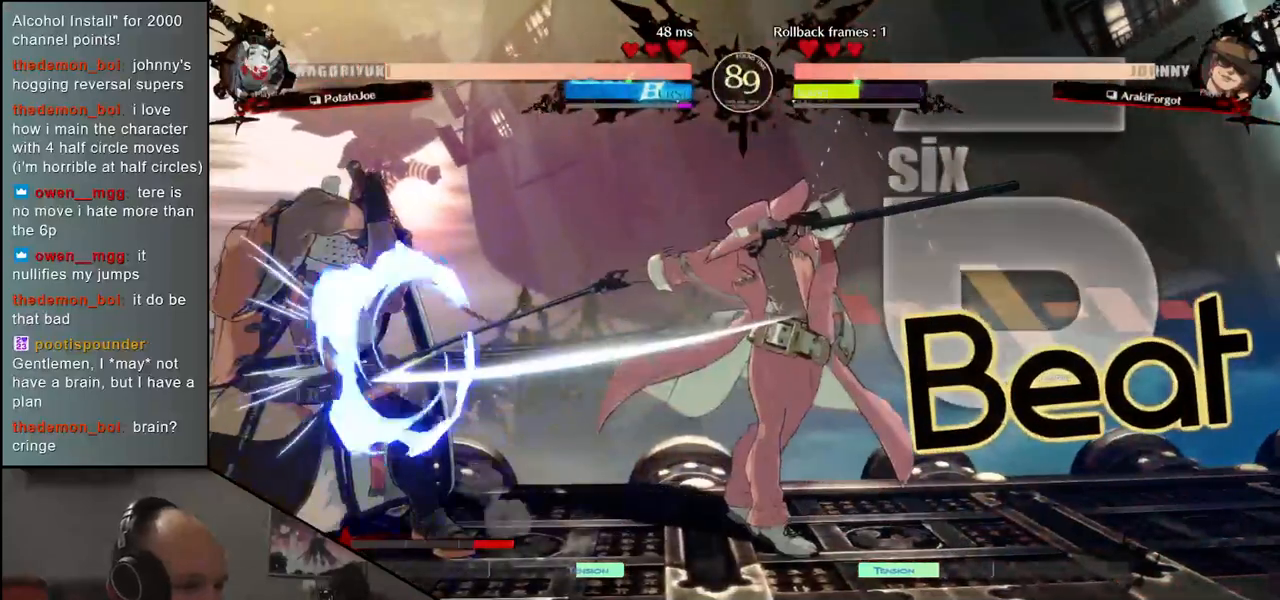
{"buttons": [], "left_stick": "left", "events": [[17, "left_stick", "down"], [100, "left_stick", "right"], [117, "L1", "down"], [200, "left_stick", "center"], [217, "L1", "up"], [350, "left_stick", "left"]]}
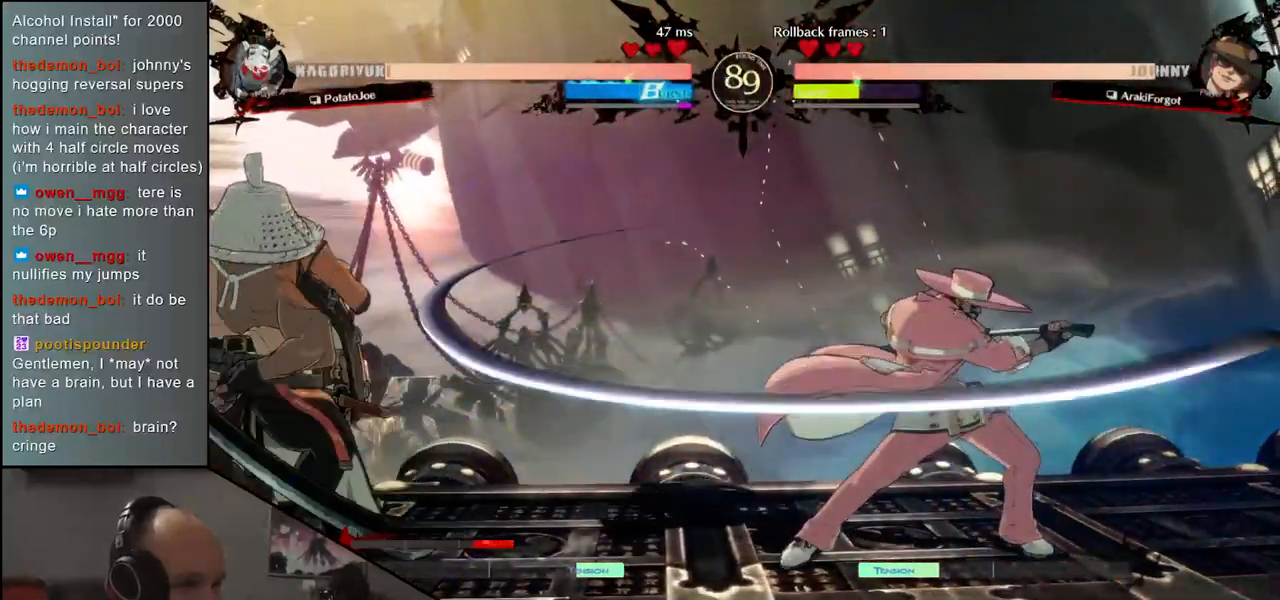
{"buttons": ["L1"], "left_stick": "right", "events": [[350, "left_stick", "down"], [400, "L1", "down"], [400, "left_stick", "right"]]}
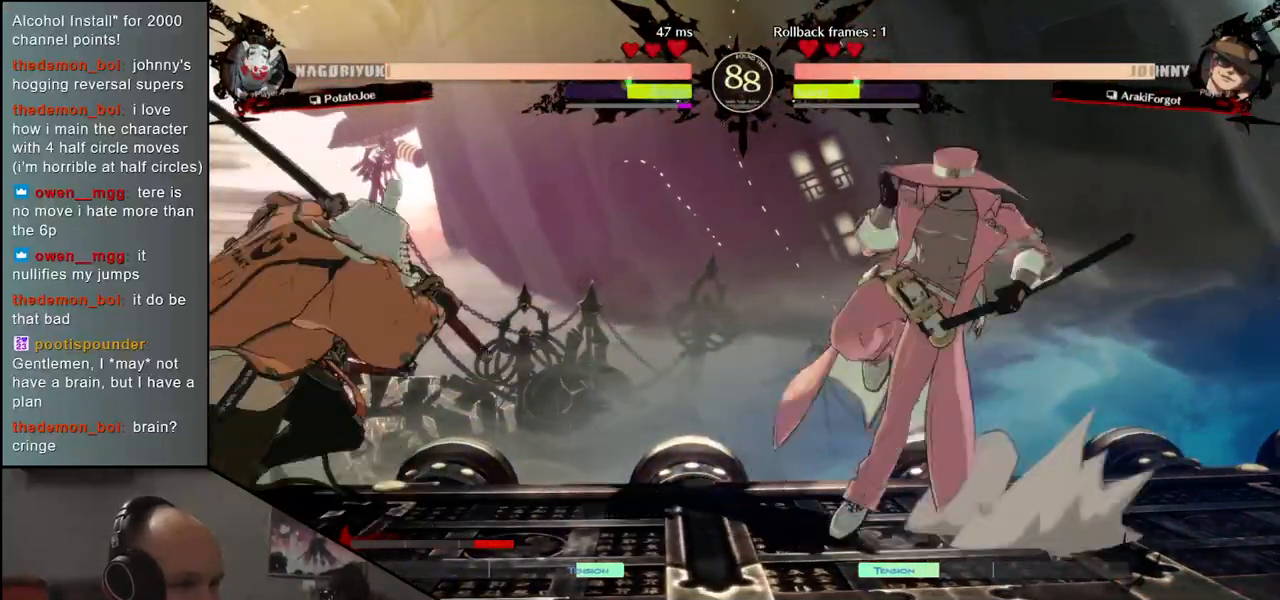
{"buttons": [], "left_stick": "left", "events": [[17, "L1", "up"], [17, "left_stick", "center"], [450, "left_stick", "left"]]}
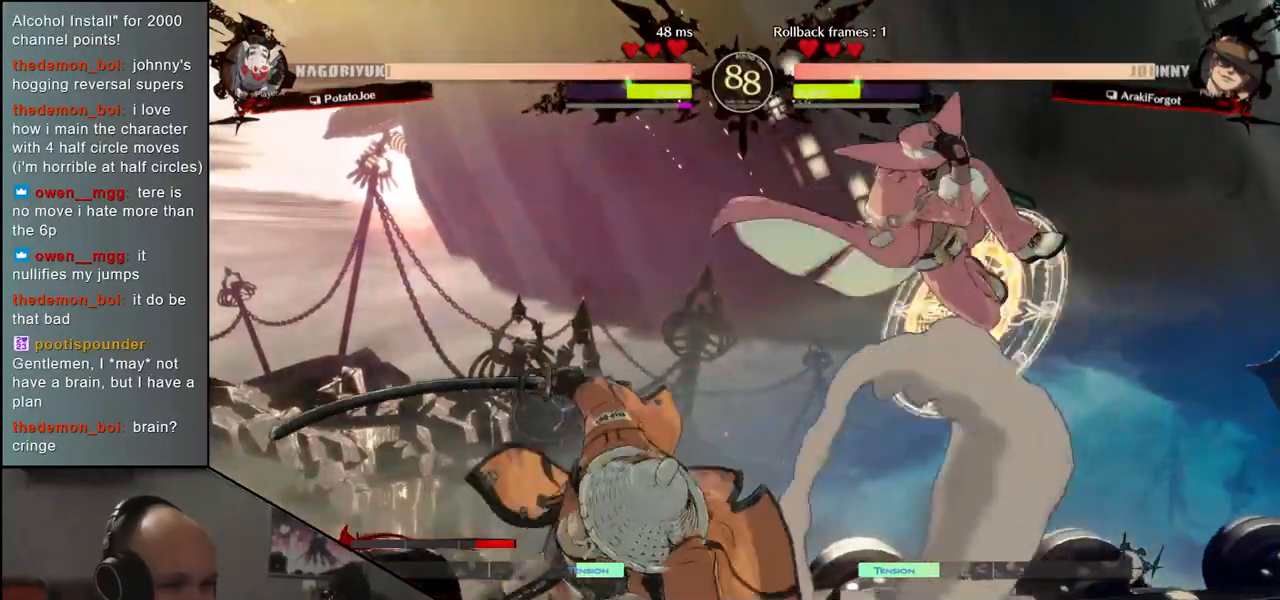
{"buttons": [], "left_stick": "left", "events": []}